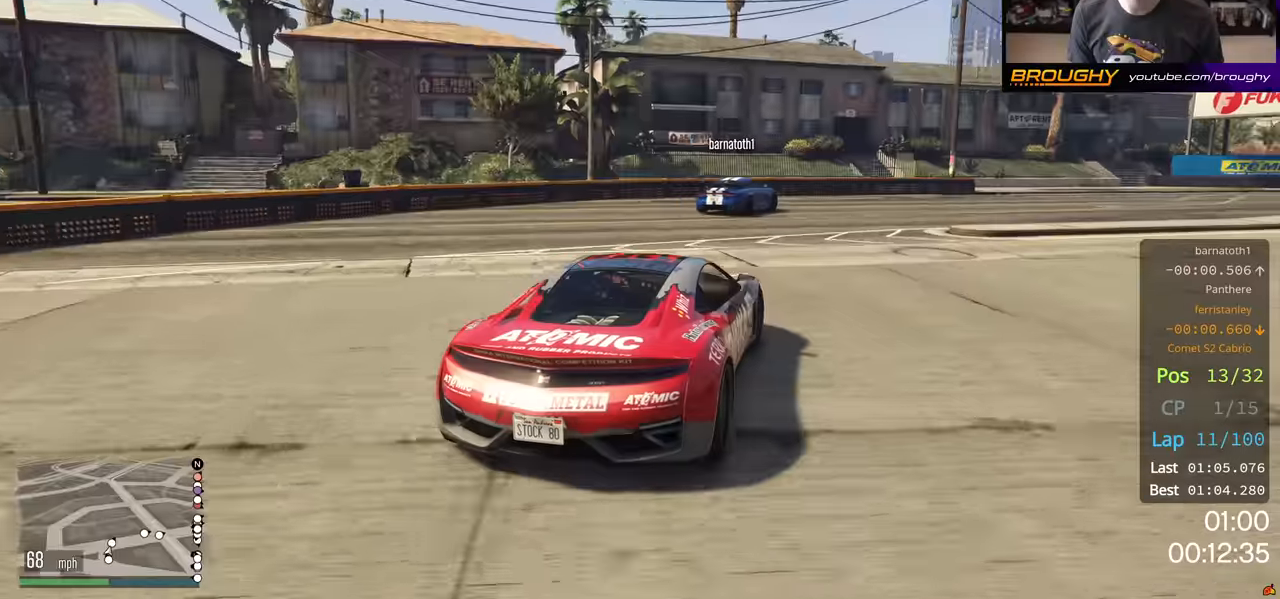
Gameplay with a controller (Xbox layout); each line is a JSON object with the inputs held at the frame after it. "events" lists button and stick changes between this image and that frame as [ms after this image, input, new state], when the widget could be followed in between.
{"buttons": ["R2"], "left_stick": "center", "right_stick": "center", "events": [[500, "left_stick", "center"]]}
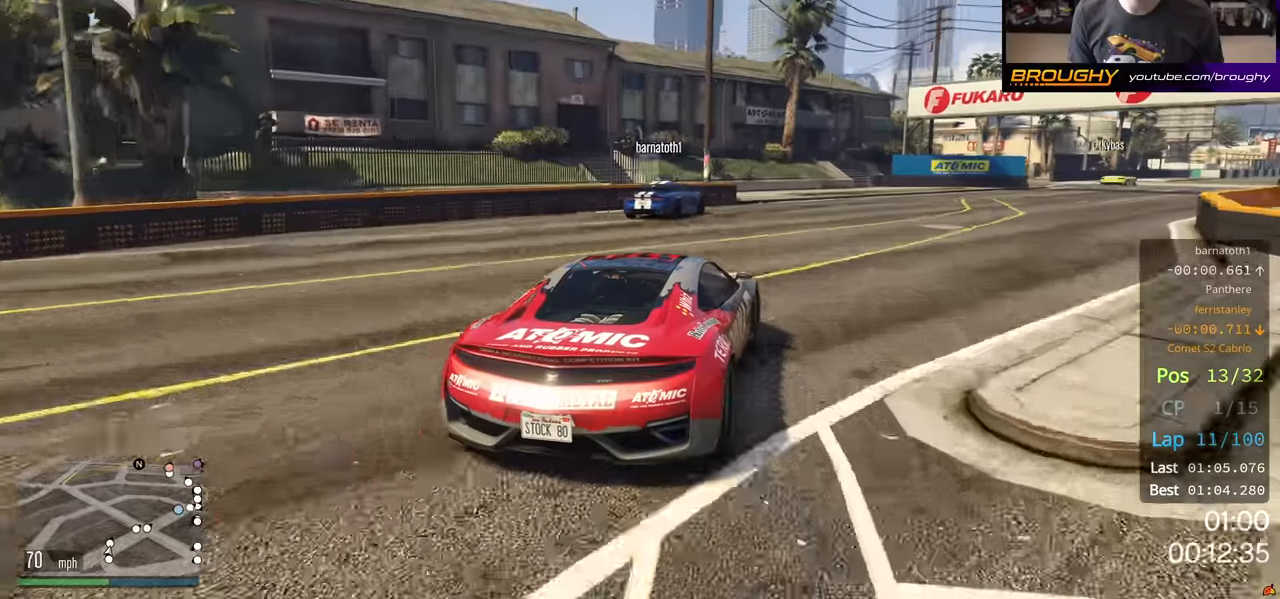
{"buttons": ["R2"], "left_stick": "center", "right_stick": "center", "events": [[184, "left_stick", "right"], [350, "left_stick", "center"]]}
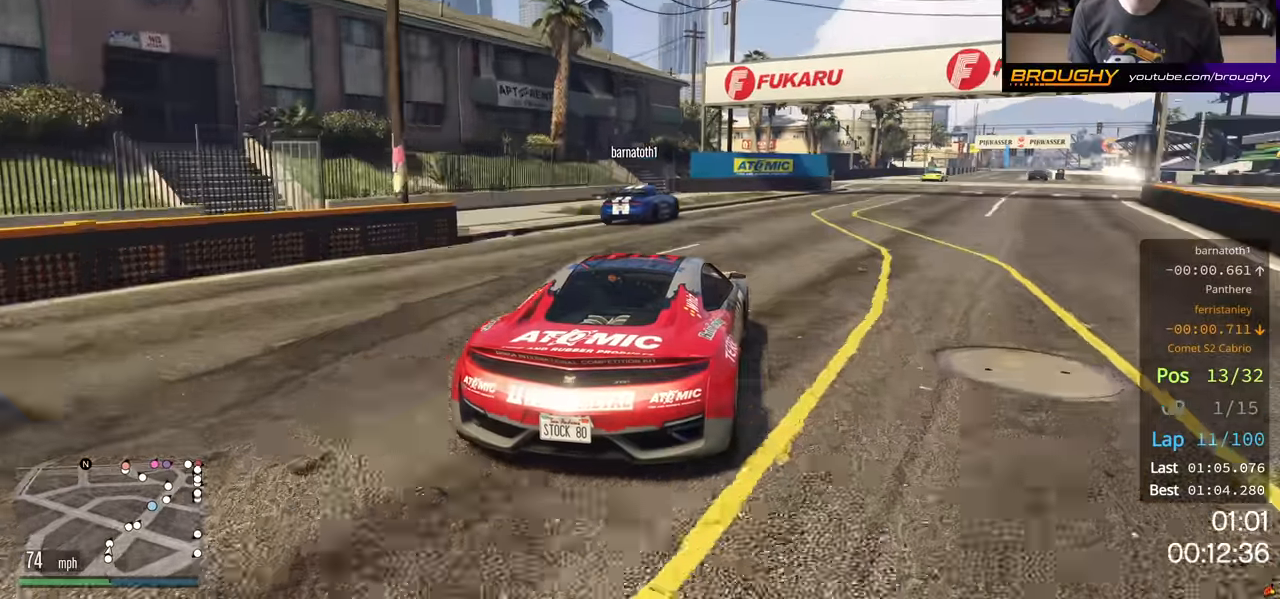
{"buttons": ["R2"], "left_stick": "center", "right_stick": "center", "events": []}
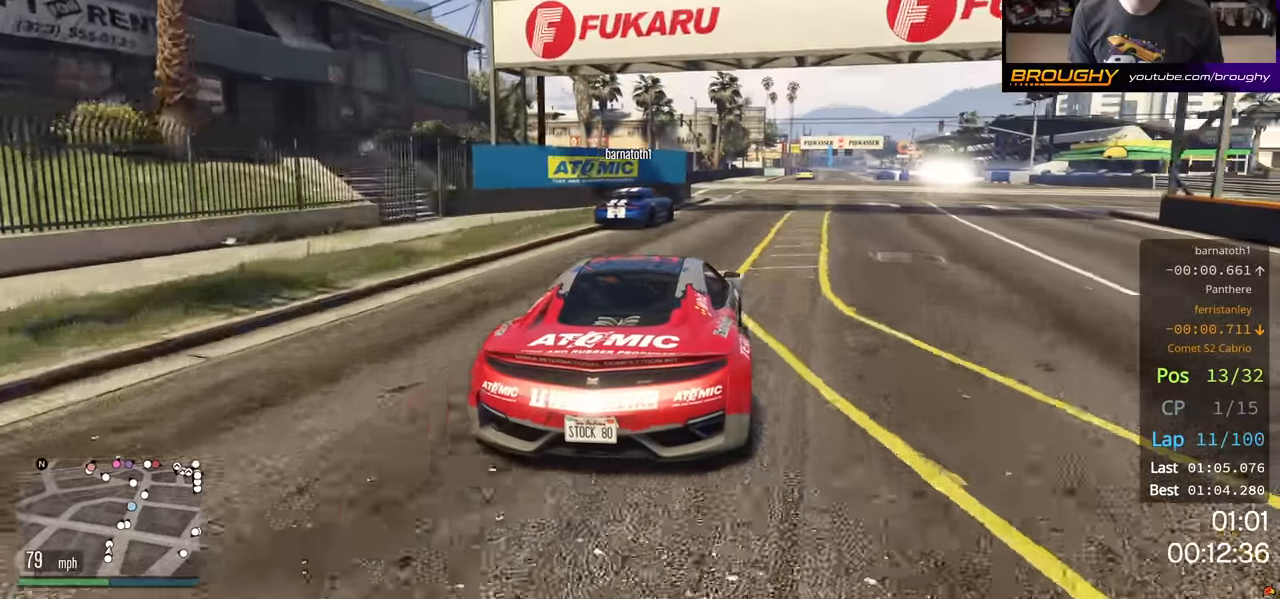
{"buttons": ["R2"], "left_stick": "center", "right_stick": "center", "events": [[134, "left_stick", "right"], [217, "left_stick", "center"], [400, "left_stick", "right"], [484, "left_stick", "center"]]}
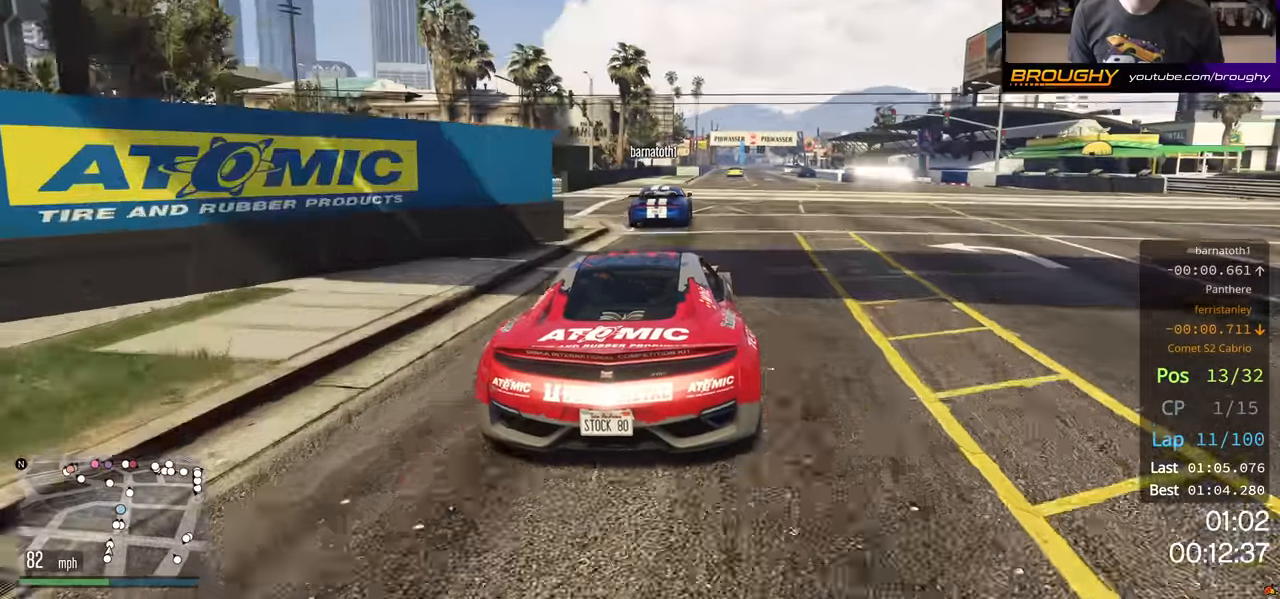
{"buttons": ["R2"], "left_stick": "center", "right_stick": "center", "events": []}
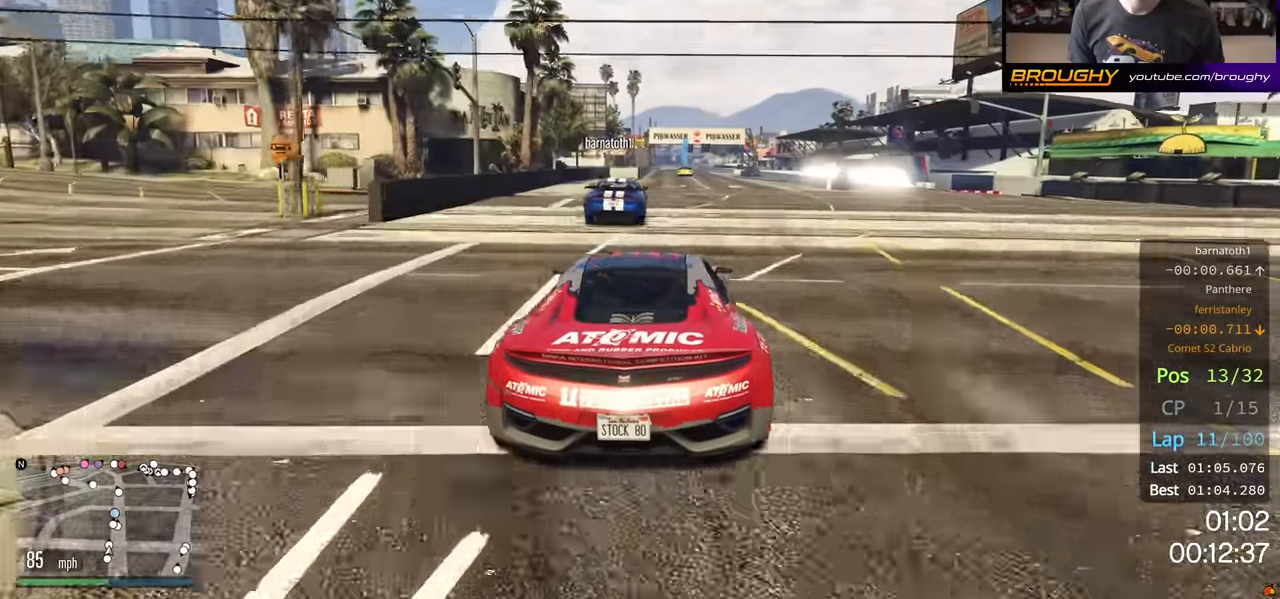
{"buttons": ["R2"], "left_stick": "center", "right_stick": "center", "events": []}
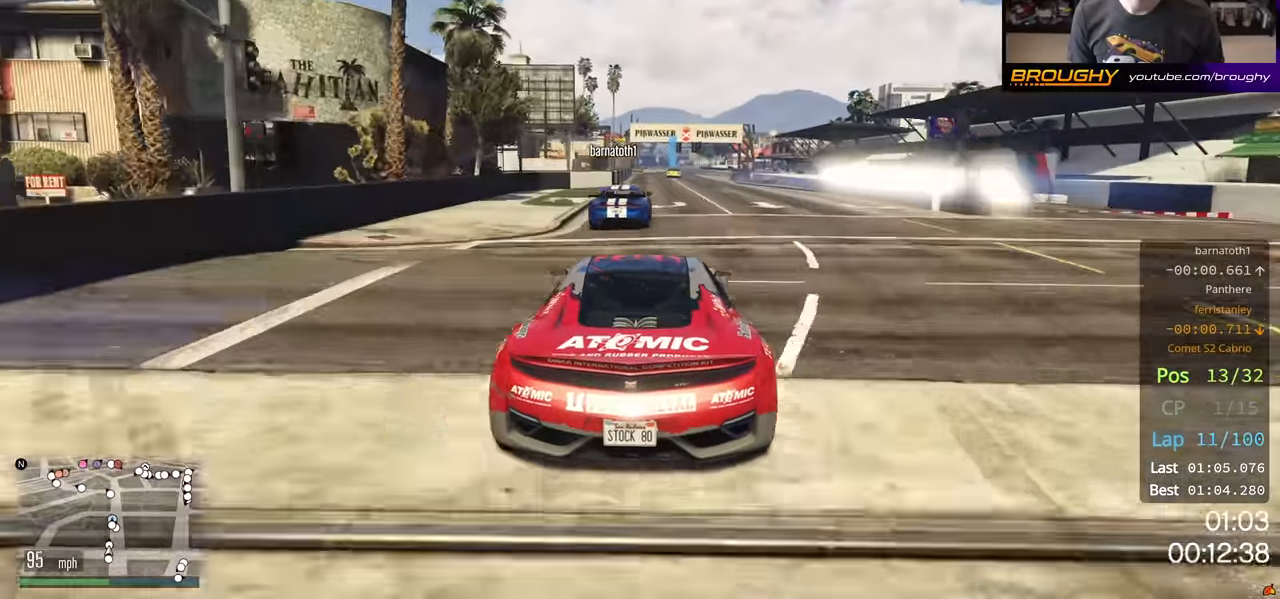
{"buttons": ["R2"], "left_stick": "center", "right_stick": "center", "events": [[334, "left_stick", "right"], [484, "left_stick", "center"]]}
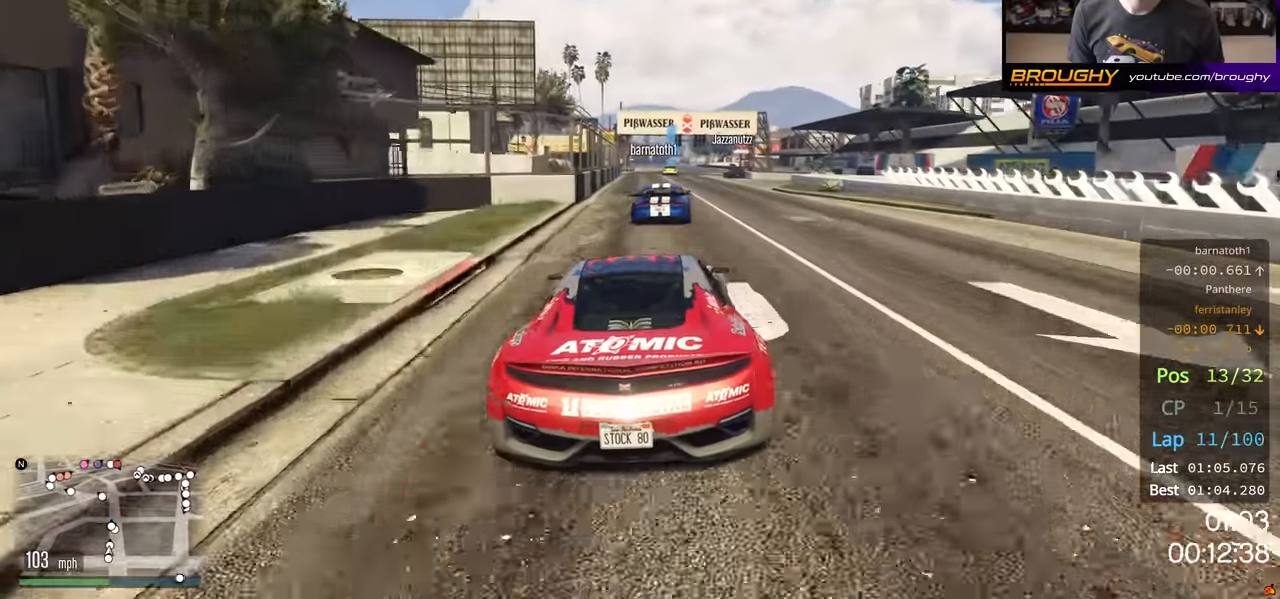
{"buttons": ["R2"], "left_stick": "center", "right_stick": "center", "events": []}
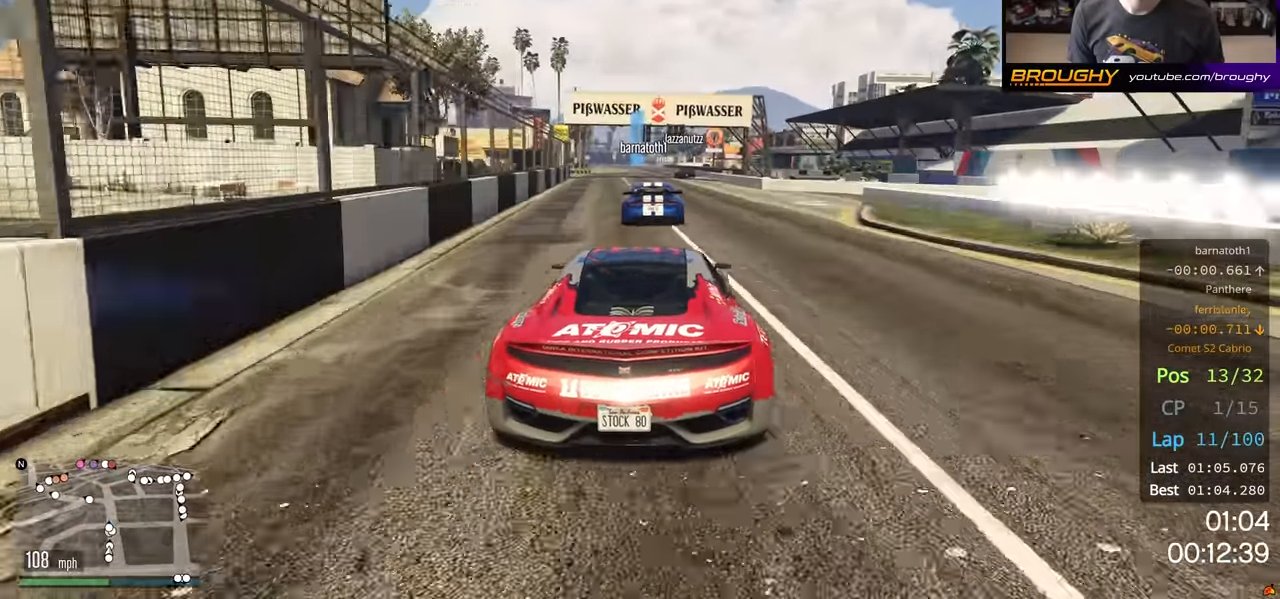
{"buttons": ["R2"], "left_stick": "right", "right_stick": "center", "events": [[500, "left_stick", "right"]]}
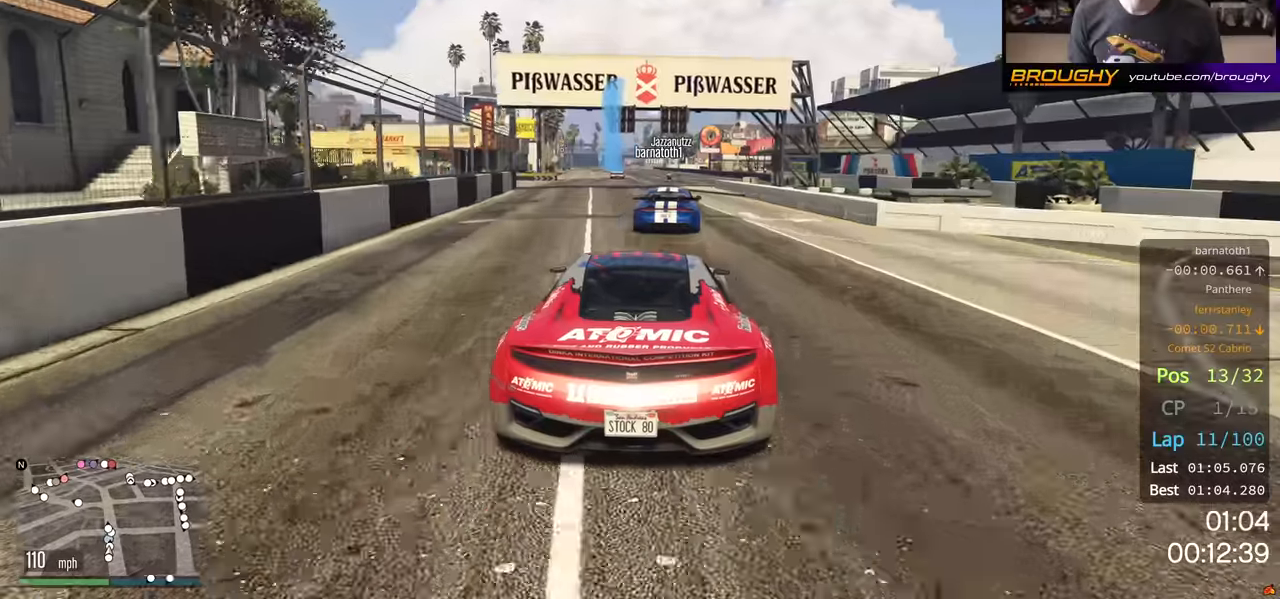
{"buttons": ["R2"], "left_stick": "center", "right_stick": "center", "events": [[250, "left_stick", "center"]]}
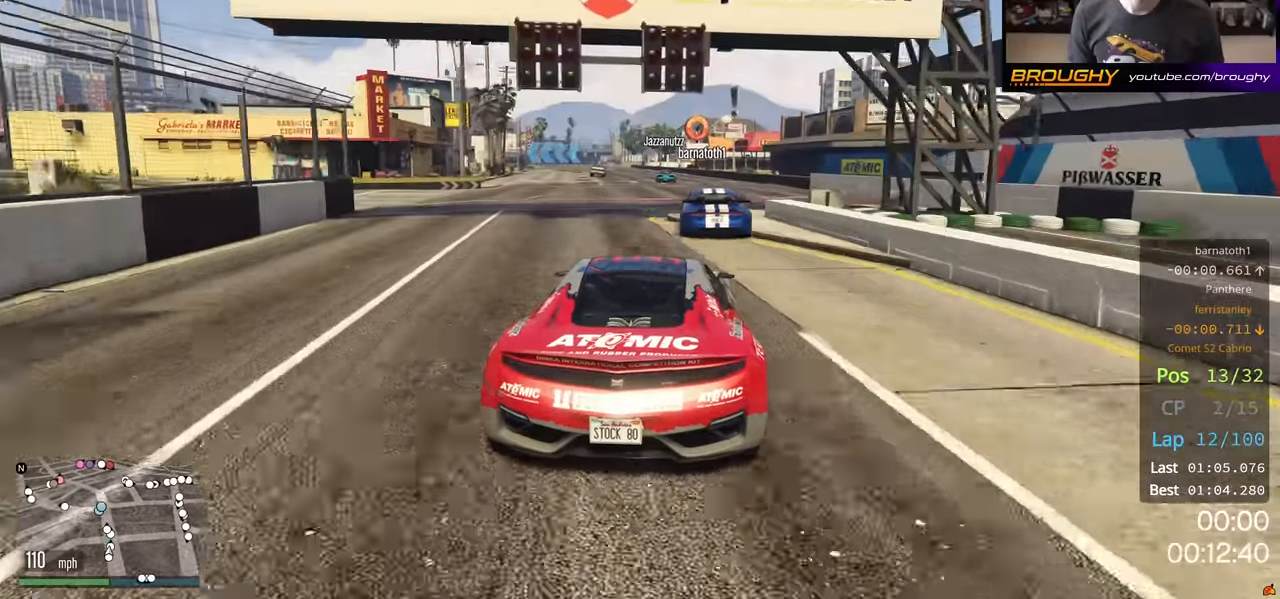
{"buttons": [], "left_stick": "center", "right_stick": "center", "events": [[150, "left_stick", "right"], [216, "left_stick", "center"], [233, "R2", "up"]]}
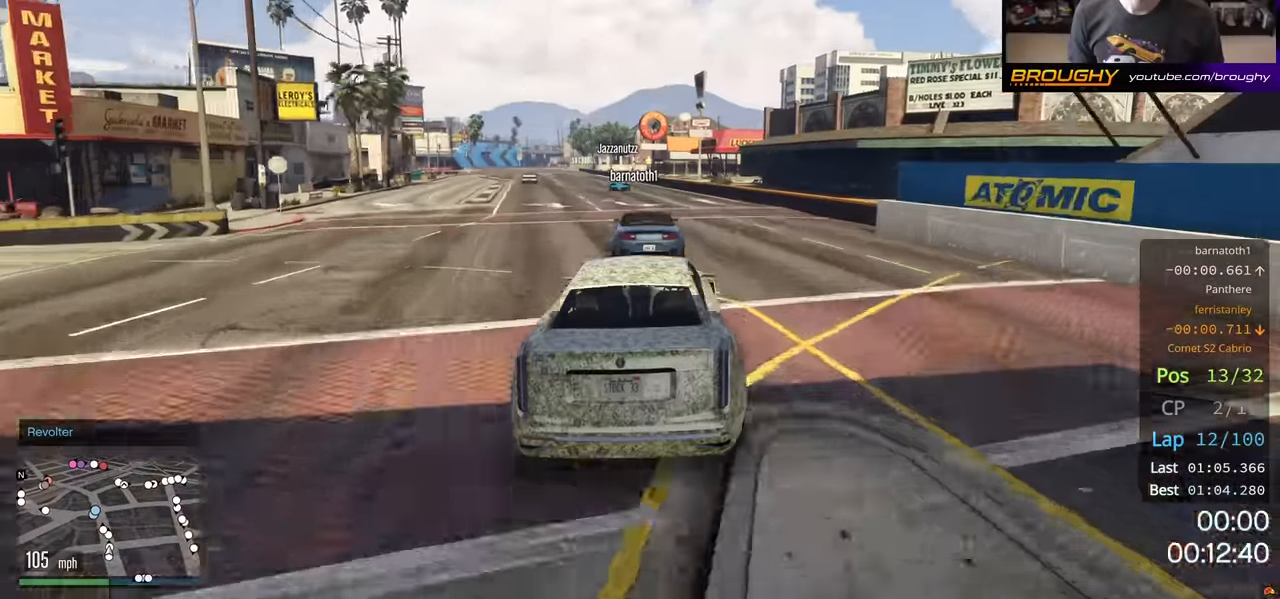
{"buttons": [], "left_stick": "center", "right_stick": "center", "events": []}
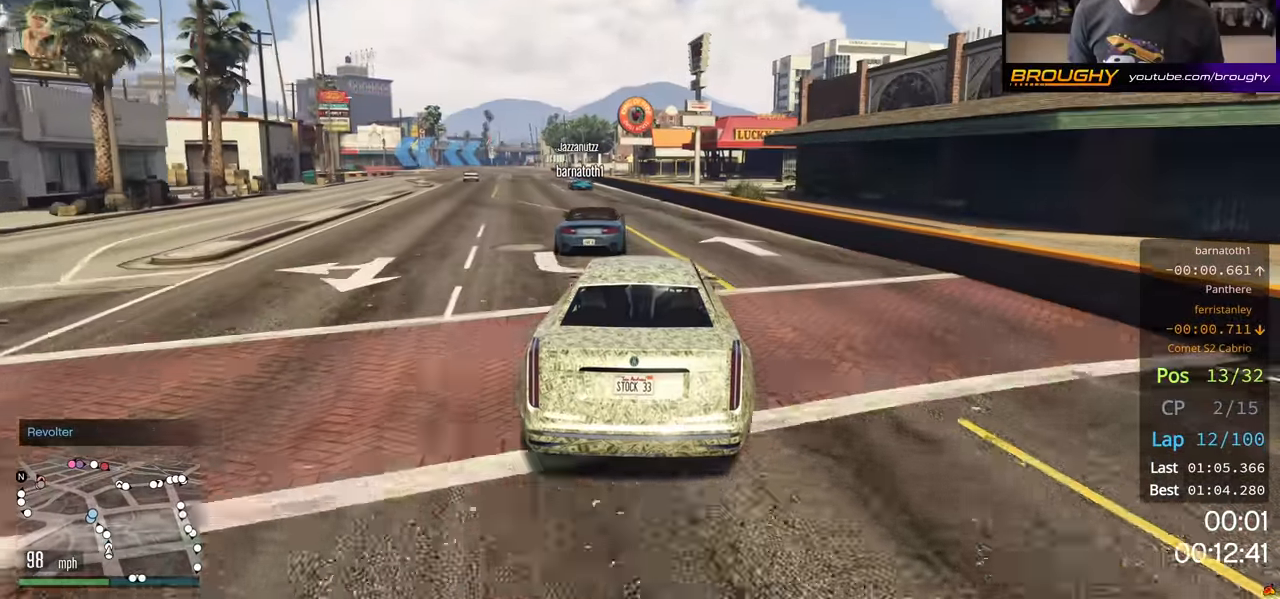
{"buttons": ["R2"], "left_stick": "center", "right_stick": "center", "events": [[66, "R2", "down"], [133, "left_stick", "up-left"], [283, "left_stick", "center"]]}
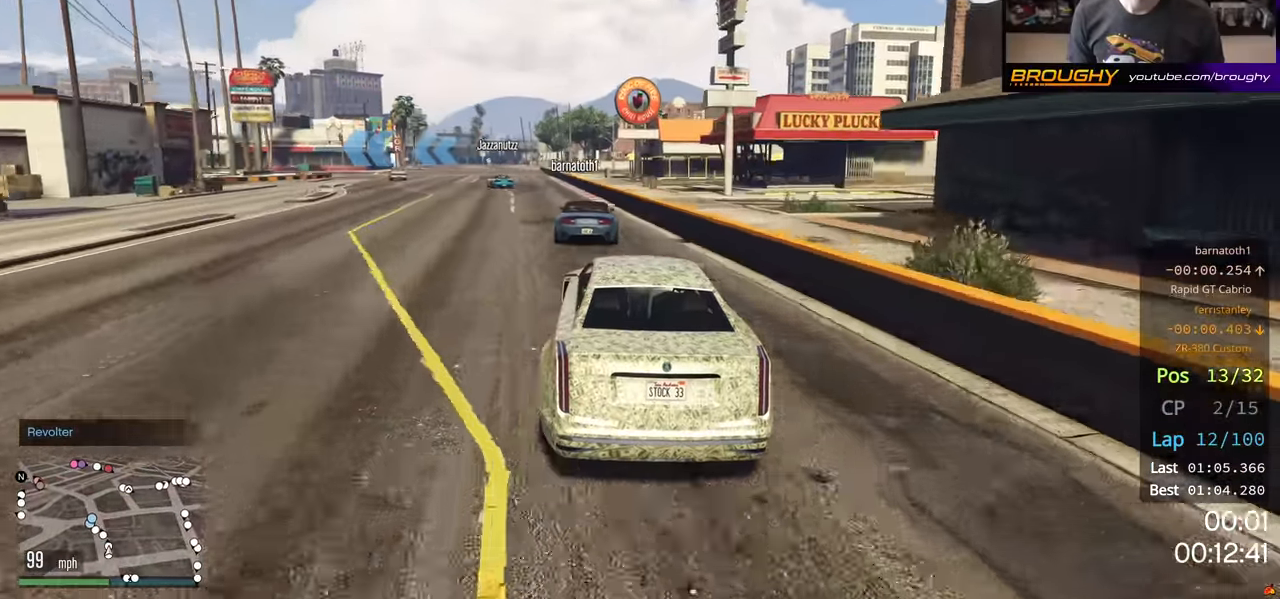
{"buttons": ["R2"], "left_stick": "center", "right_stick": "center", "events": [[16, "left_stick", "up-left"], [466, "left_stick", "center"]]}
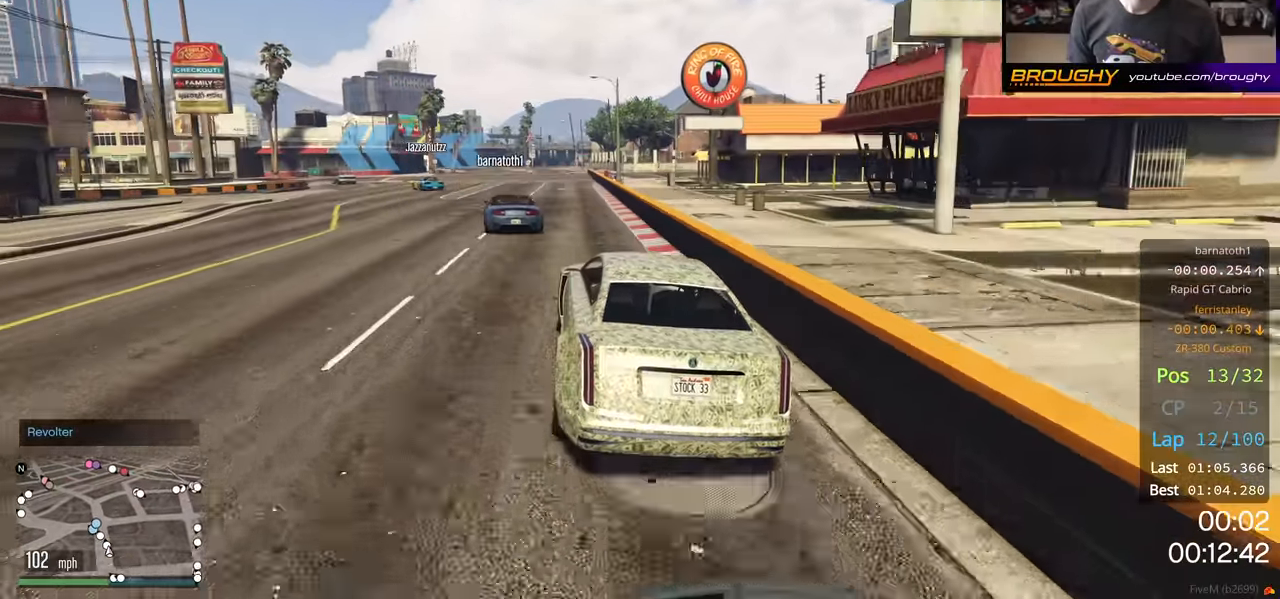
{"buttons": ["R2"], "left_stick": "up-left", "right_stick": "center", "events": [[16, "left_stick", "up-left"]]}
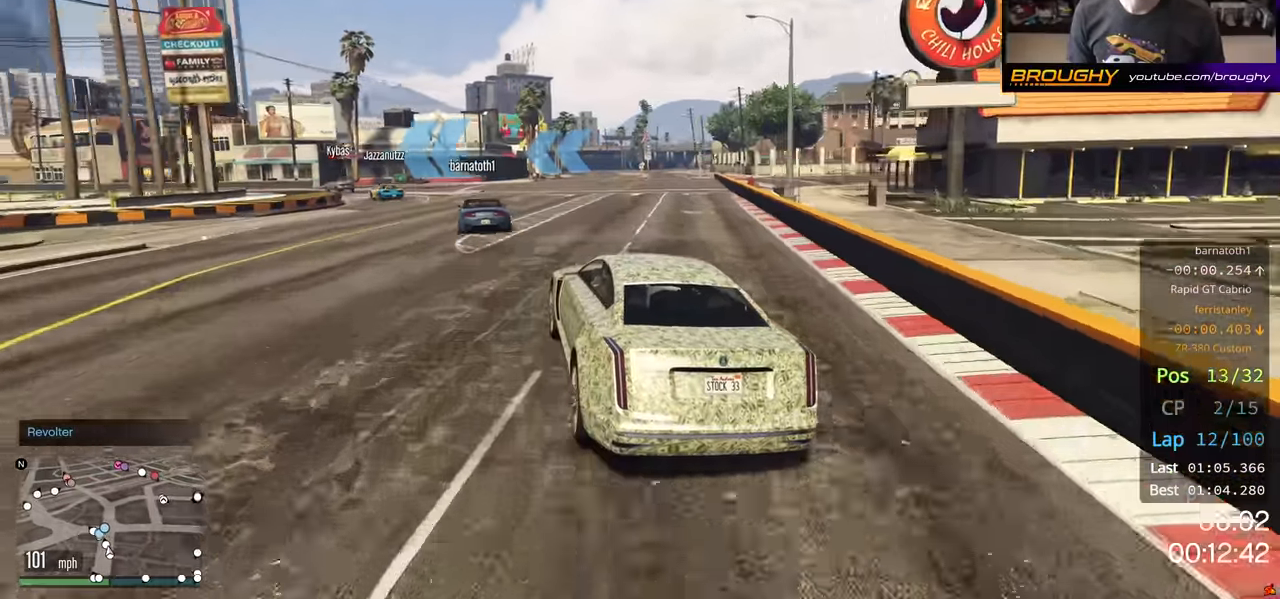
{"buttons": ["R2"], "left_stick": "up-left", "right_stick": "center", "events": []}
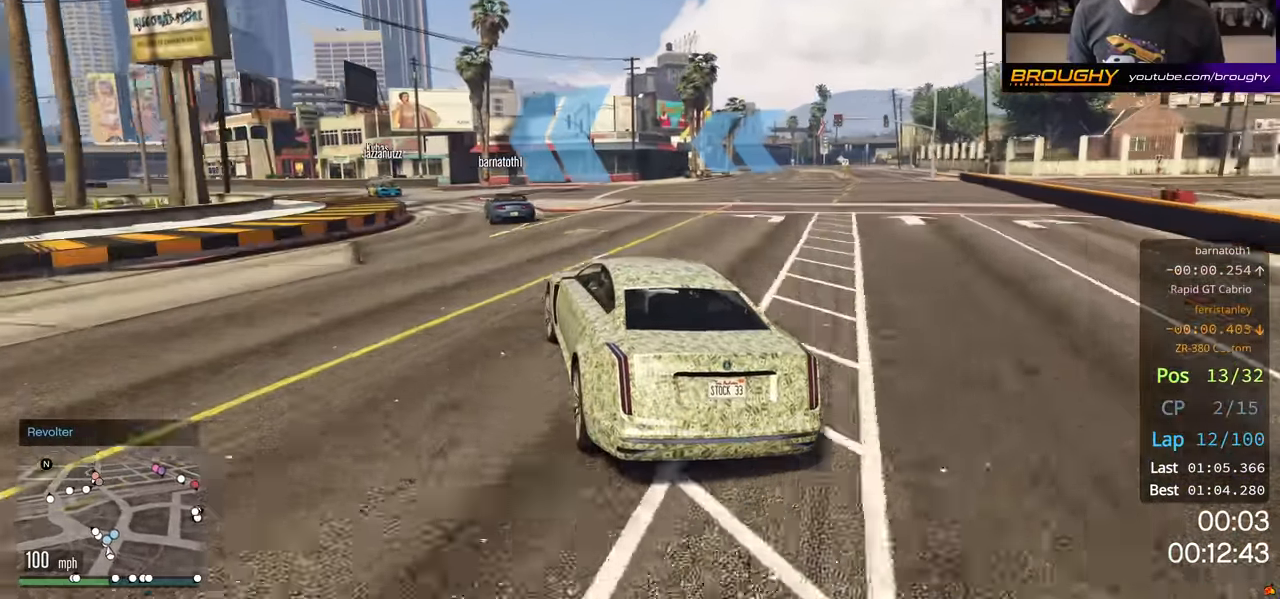
{"buttons": ["R2"], "left_stick": "left", "right_stick": "center", "events": [[133, "left_stick", "left"]]}
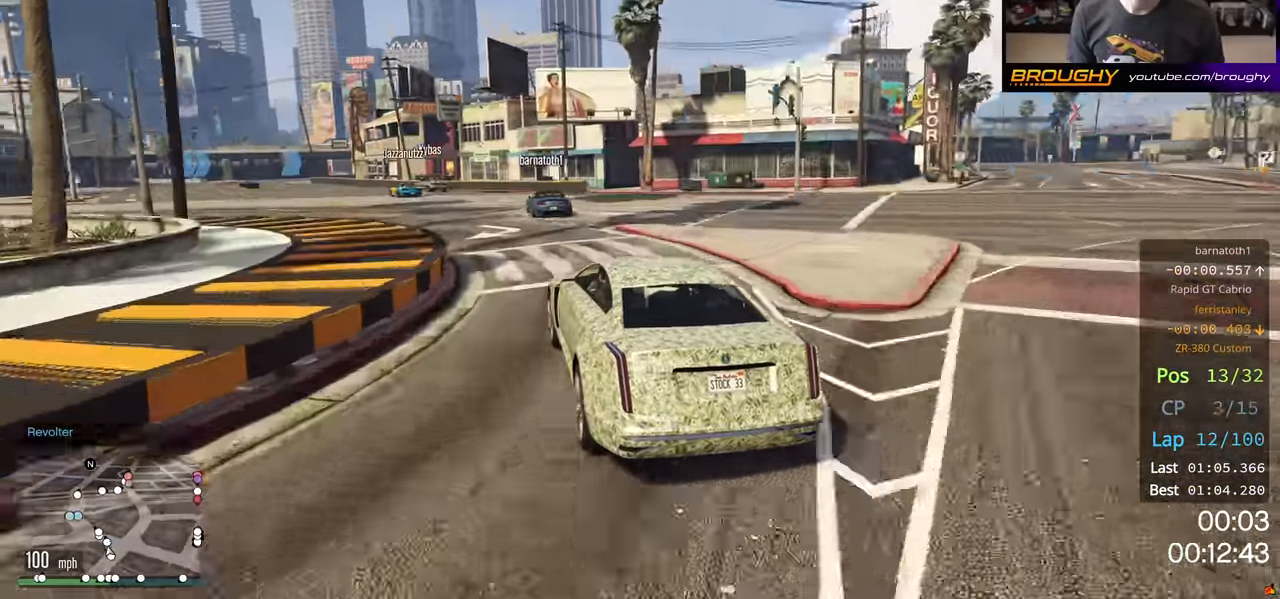
{"buttons": ["R2"], "left_stick": "center", "right_stick": "center", "events": [[66, "left_stick", "up-left"], [500, "left_stick", "center"]]}
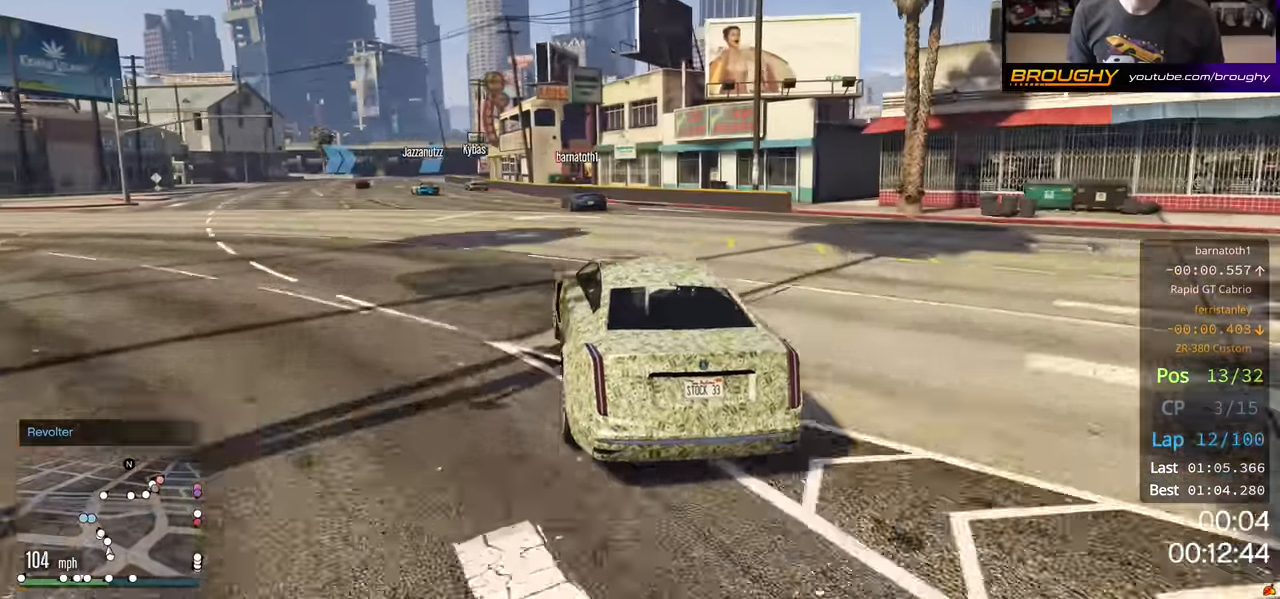
{"buttons": ["R2"], "left_stick": "center", "right_stick": "center", "events": [[117, "left_stick", "up-left"], [267, "left_stick", "center"], [350, "left_stick", "left"], [467, "left_stick", "center"]]}
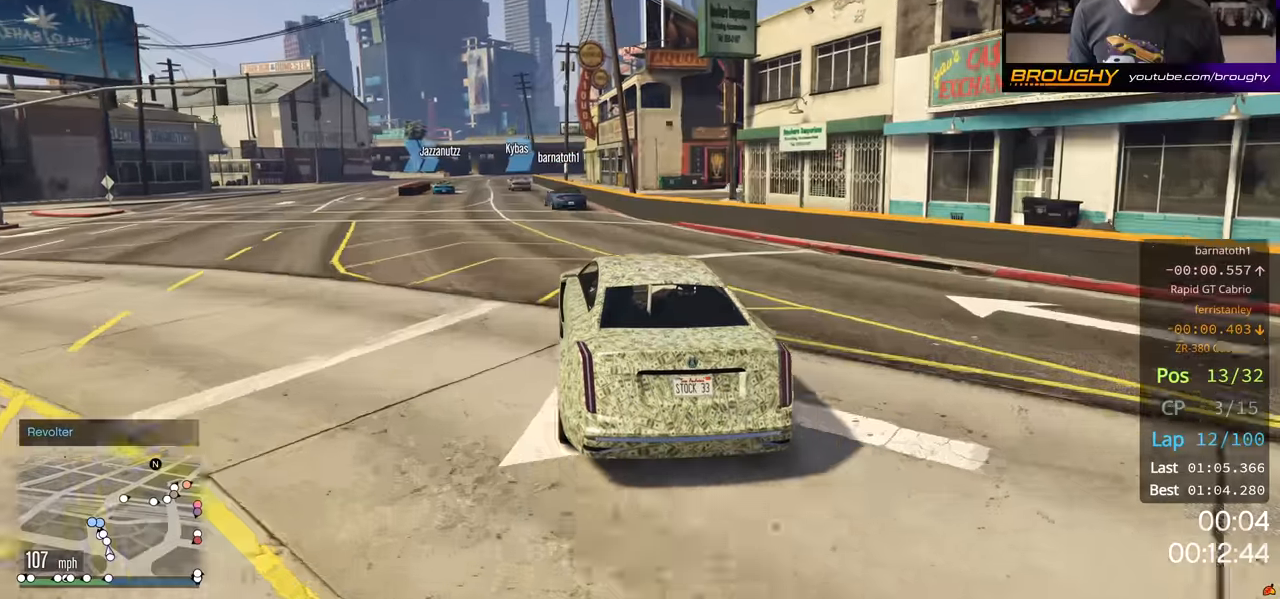
{"buttons": ["R2"], "left_stick": "up-left", "right_stick": "center", "events": [[67, "left_stick", "up-left"], [150, "left_stick", "center"], [484, "left_stick", "up-left"]]}
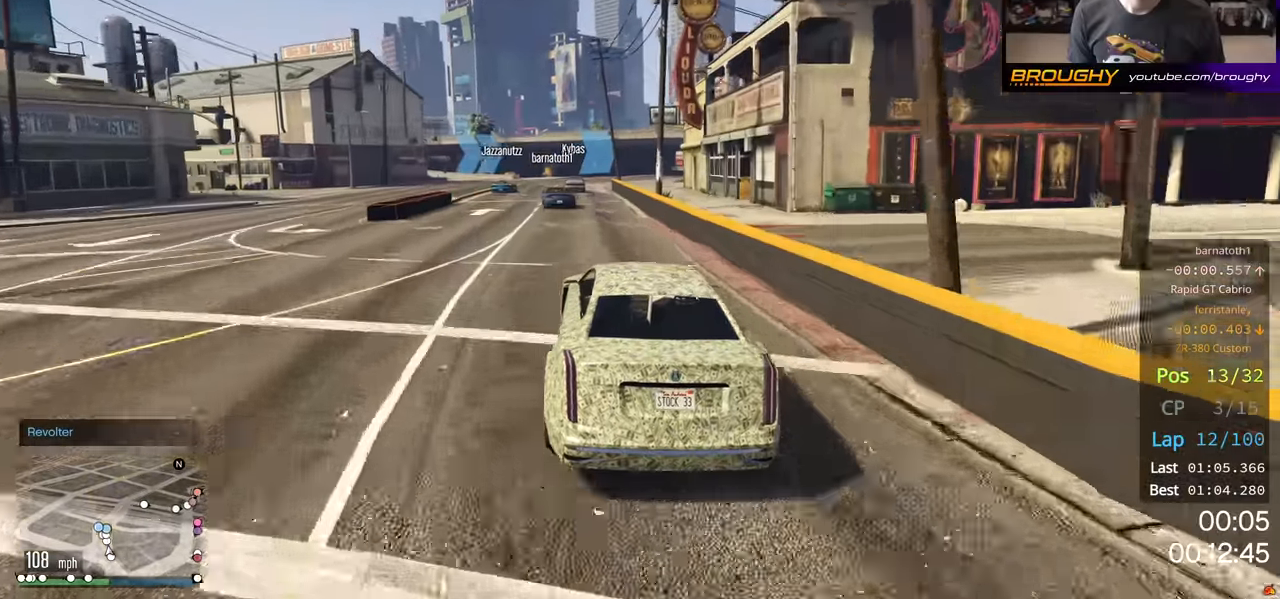
{"buttons": ["R2"], "left_stick": "center", "right_stick": "center", "events": [[150, "left_stick", "center"], [367, "left_stick", "up-left"], [450, "left_stick", "center"]]}
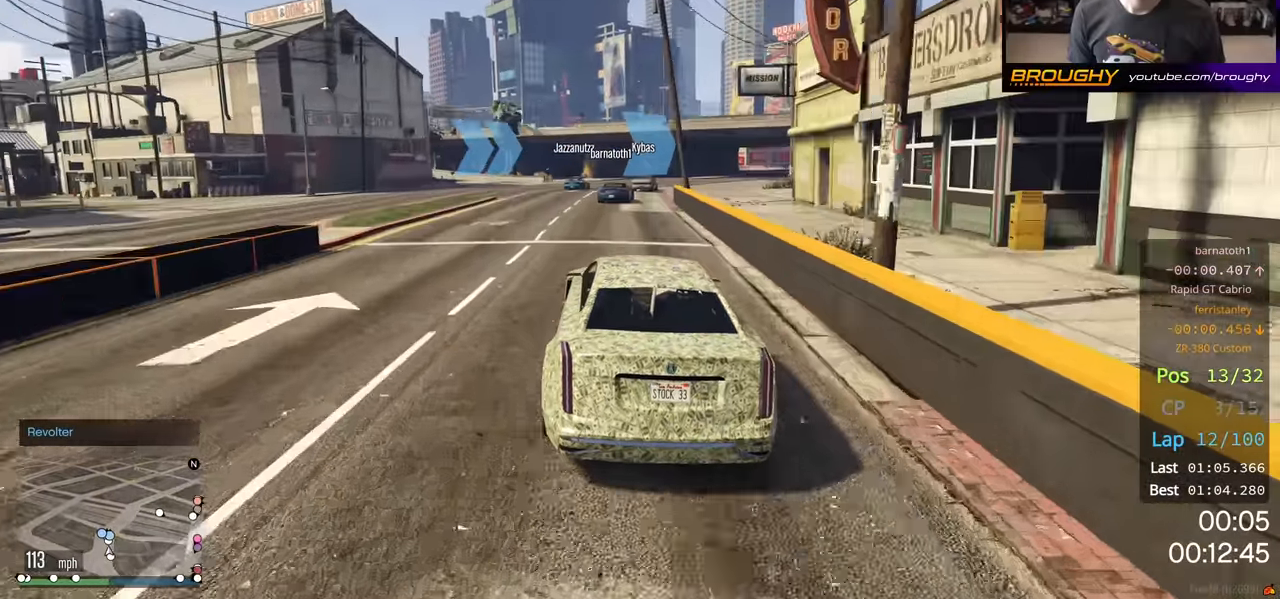
{"buttons": ["R2"], "left_stick": "center", "right_stick": "center", "events": [[267, "left_stick", "right"], [367, "left_stick", "center"]]}
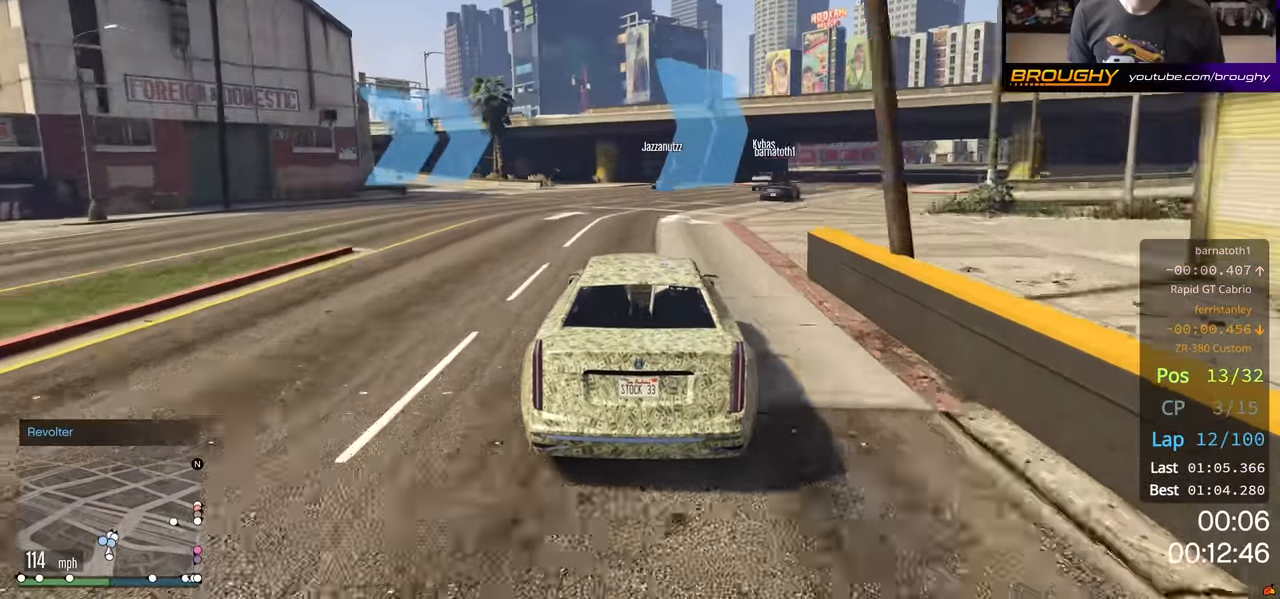
{"buttons": ["R2"], "left_stick": "center", "right_stick": "center", "events": [[50, "left_stick", "right"], [200, "left_stick", "center"], [334, "left_stick", "right"], [450, "left_stick", "center"]]}
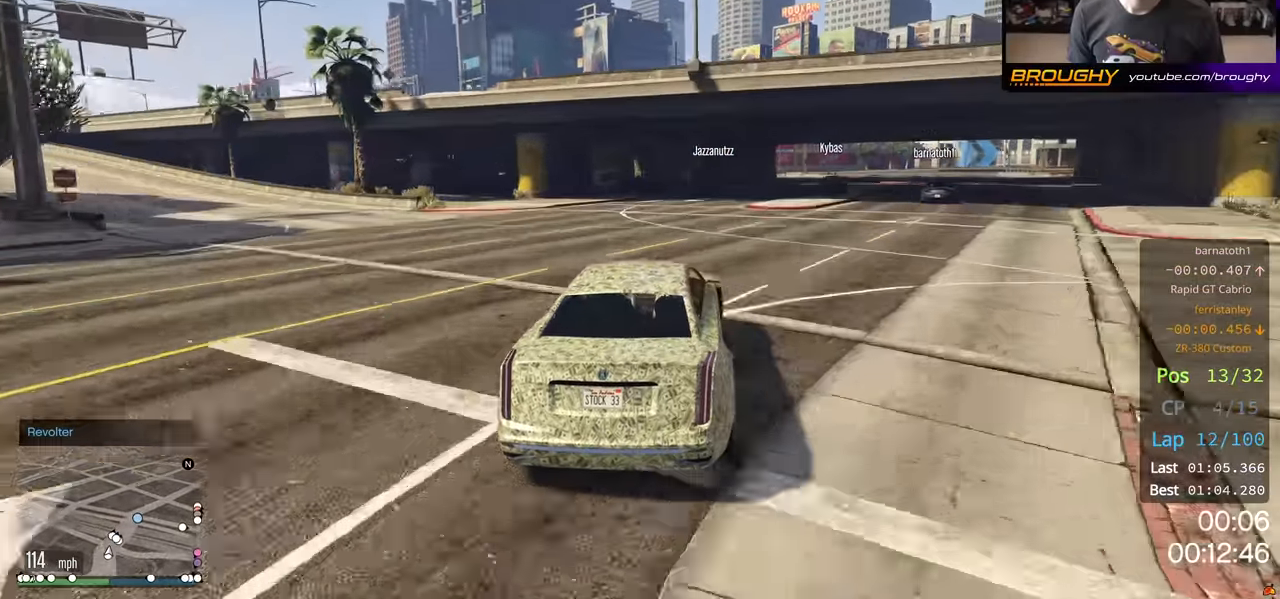
{"buttons": ["R2"], "left_stick": "right", "right_stick": "center", "events": [[284, "left_stick", "right"], [434, "left_stick", "center"], [500, "left_stick", "right"]]}
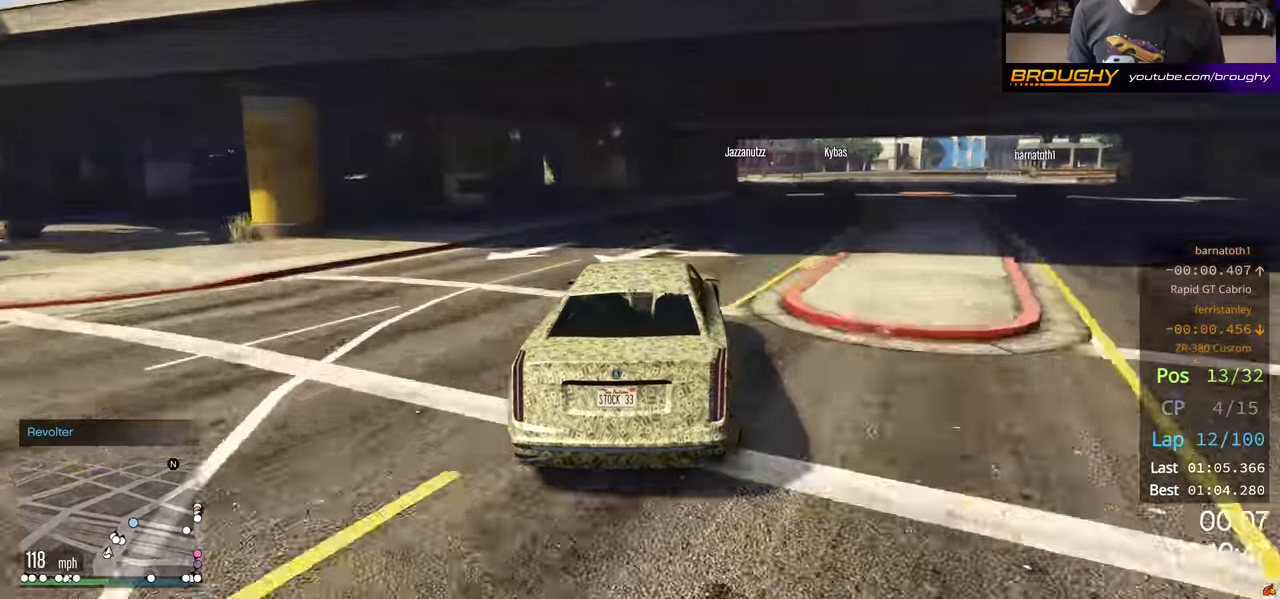
{"buttons": ["R2"], "left_stick": "right", "right_stick": "center", "events": [[167, "left_stick", "center"], [284, "left_stick", "right"], [434, "left_stick", "center"], [500, "left_stick", "right"]]}
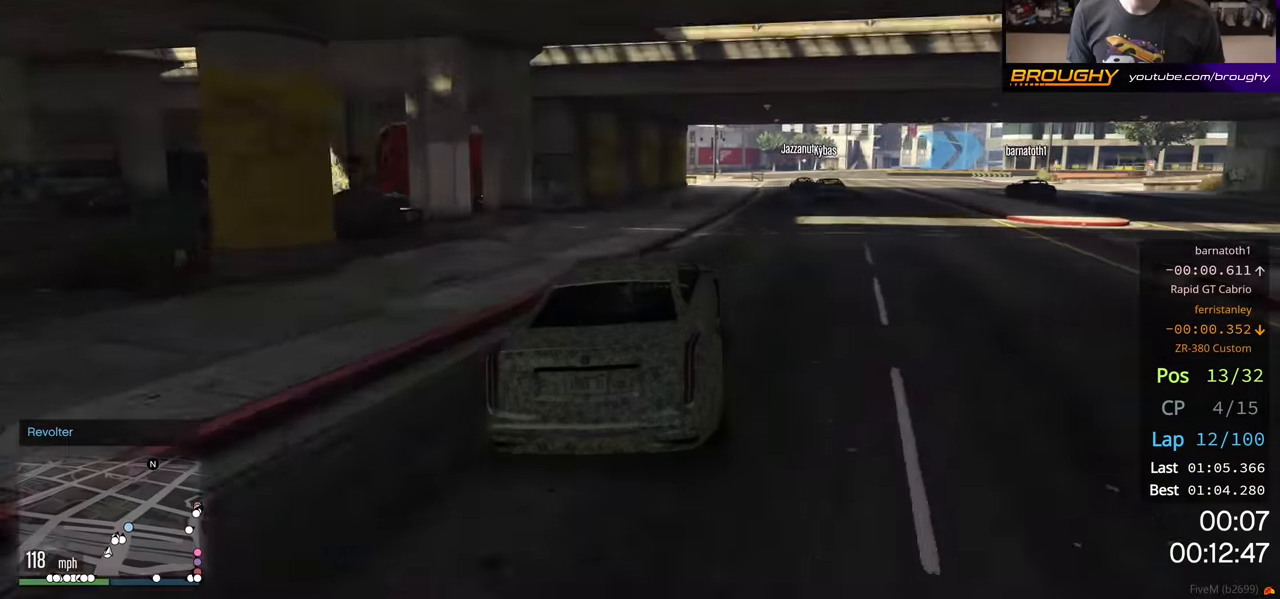
{"buttons": [], "left_stick": "center", "right_stick": "center", "events": [[150, "R2", "up"], [300, "L2", "down"], [450, "left_stick", "center"], [484, "L2", "up"]]}
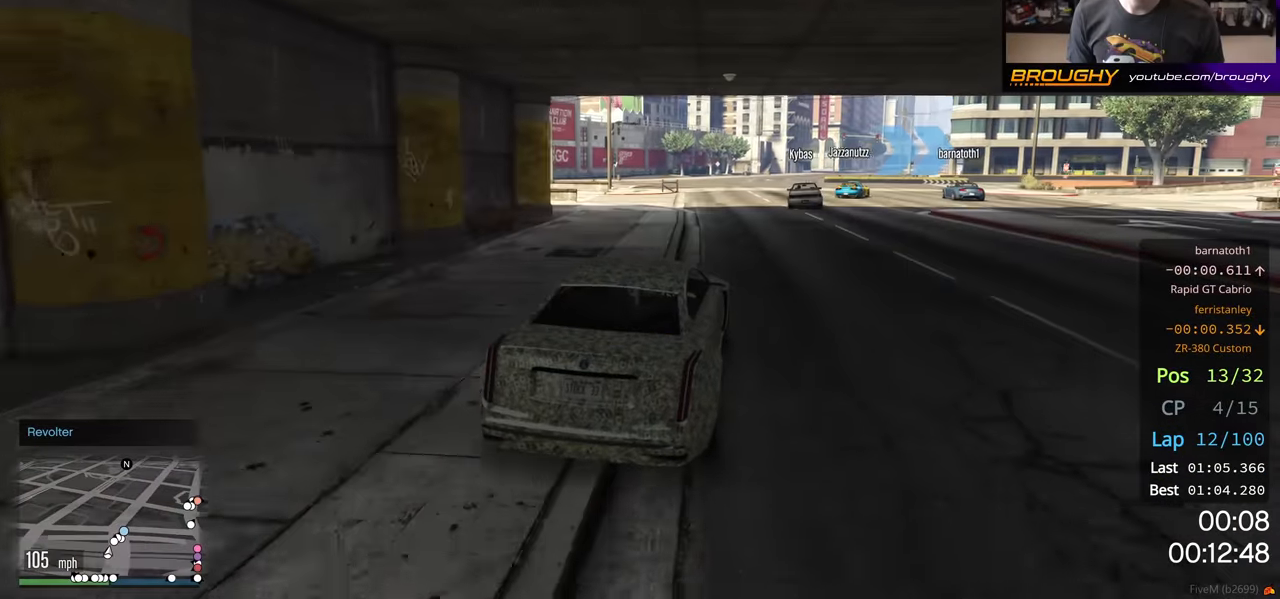
{"buttons": [], "left_stick": "right", "right_stick": "center", "events": [[67, "L2", "down"], [84, "left_stick", "right"], [250, "L2", "up"], [300, "left_stick", "center"], [367, "left_stick", "right"]]}
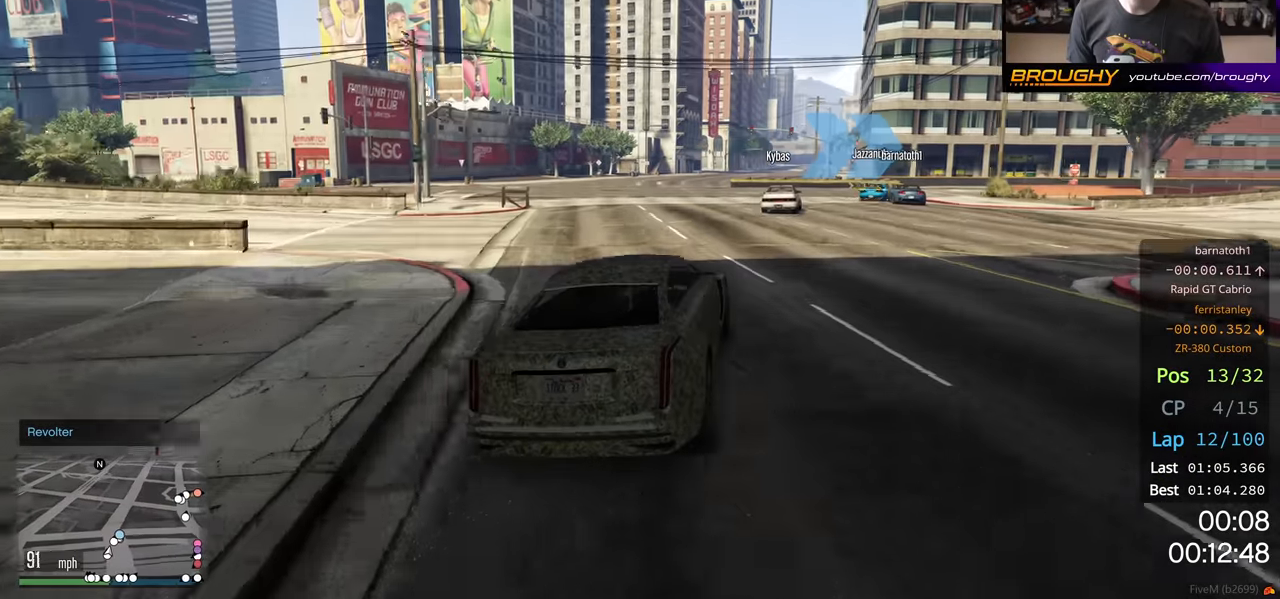
{"buttons": [], "left_stick": "right", "right_stick": "center", "events": []}
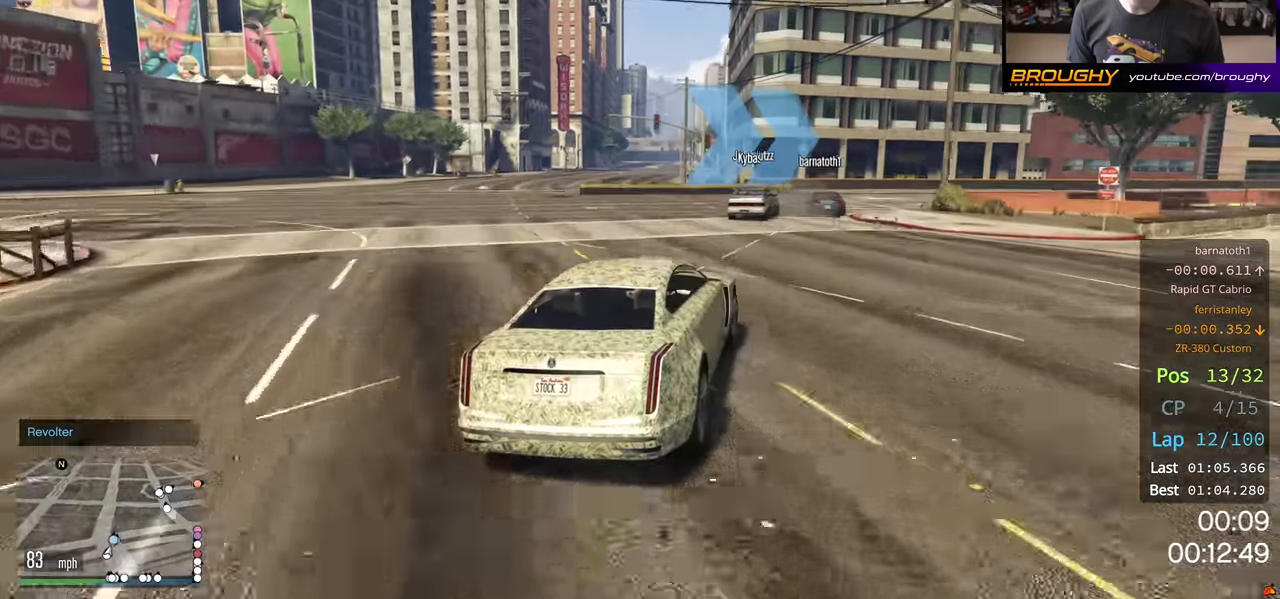
{"buttons": [], "left_stick": "right", "right_stick": "center", "events": [[50, "left_stick", "center"], [200, "left_stick", "down-right"], [450, "left_stick", "right"]]}
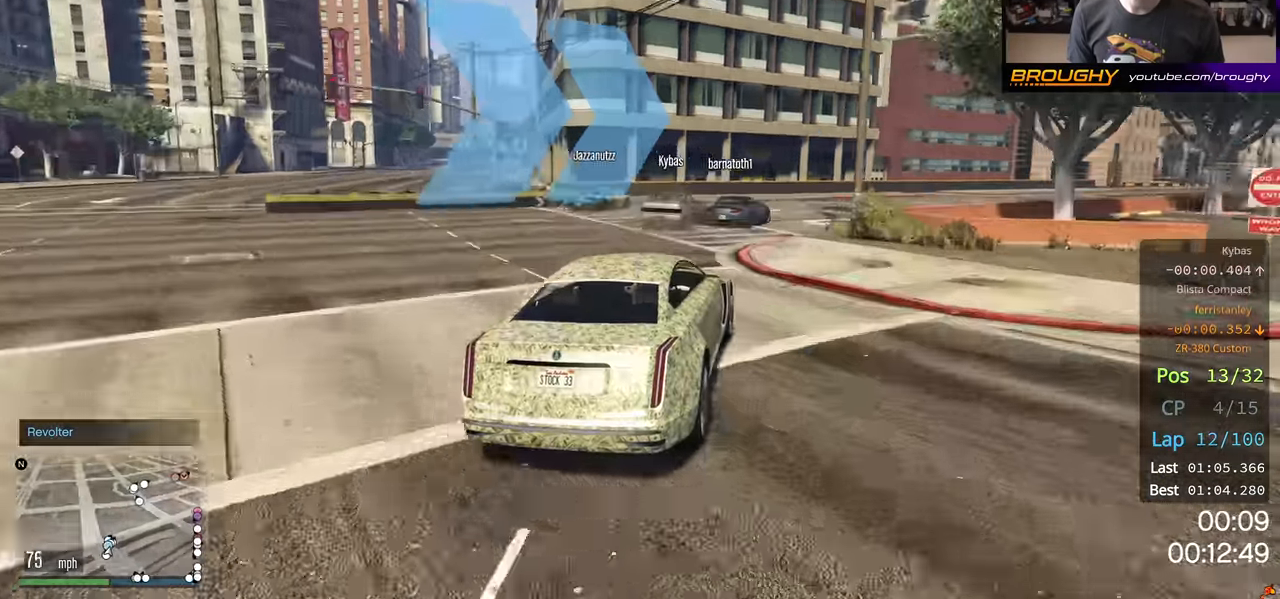
{"buttons": [], "left_stick": "right", "right_stick": "center", "events": [[150, "R2", "down"], [150, "left_stick", "center"], [200, "R2", "up"], [300, "left_stick", "right"]]}